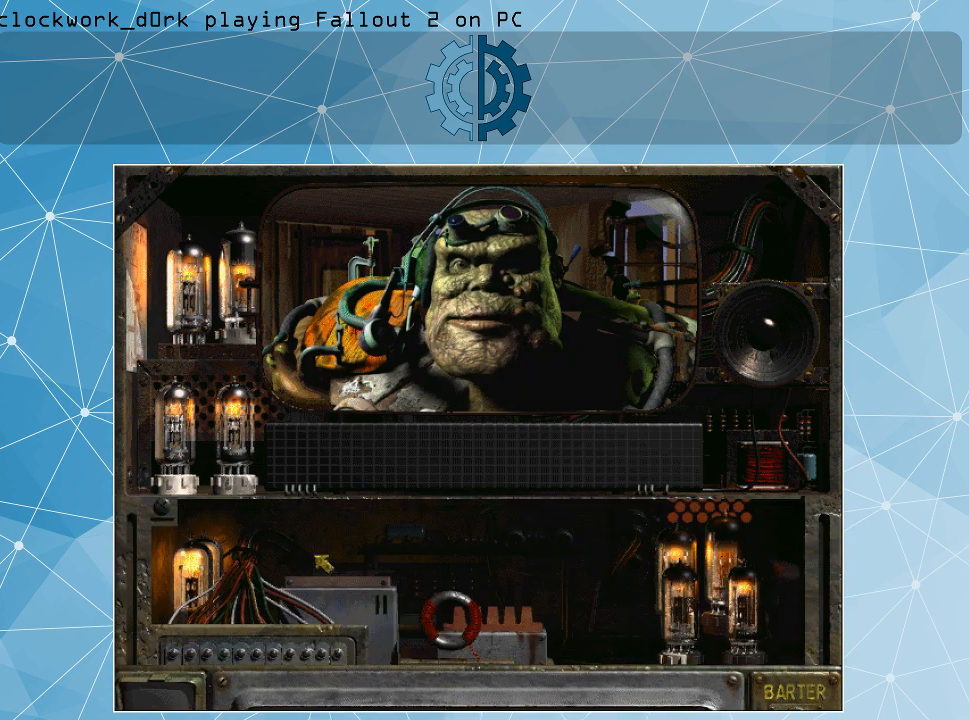
Gameplay with keyboard and mouse; each line is a JSON object with the keys and mouse buttons held at the frame after it. "events" lists presses ("down") and releases ("up") of ".", "/", "0", "1", "2", "3", "4", "5", "6", "7", "8", "9", "a", "alt_l", "alt_r", "b", "backslash", "backspace", "c", "caps_lock", "comma", "ctrl_l", "ctrl_r", "d", "e", "equals", "f", "g", "h", "i", "j", "k", "l", "lbracket", "m", "minus", "n", "o", "p", "q", "quote", "r", "rbracket", "return", "s", "semicolon", "shift_l", "shift_r", "space", "super", "t", "tab", "tilde", "u", "v", "w", "x", "y", "z", "mouse_left" and "mouse_right" between this image and that frame as [ms after this image, input, new state], when the widget could be followed in between. "mouse_left", "mouse_right" = the "left", "right" buttons of the "mouse" list. No other keys are recorded. Not read: mouse_move.
{"keys": [], "mouse": [], "events": []}
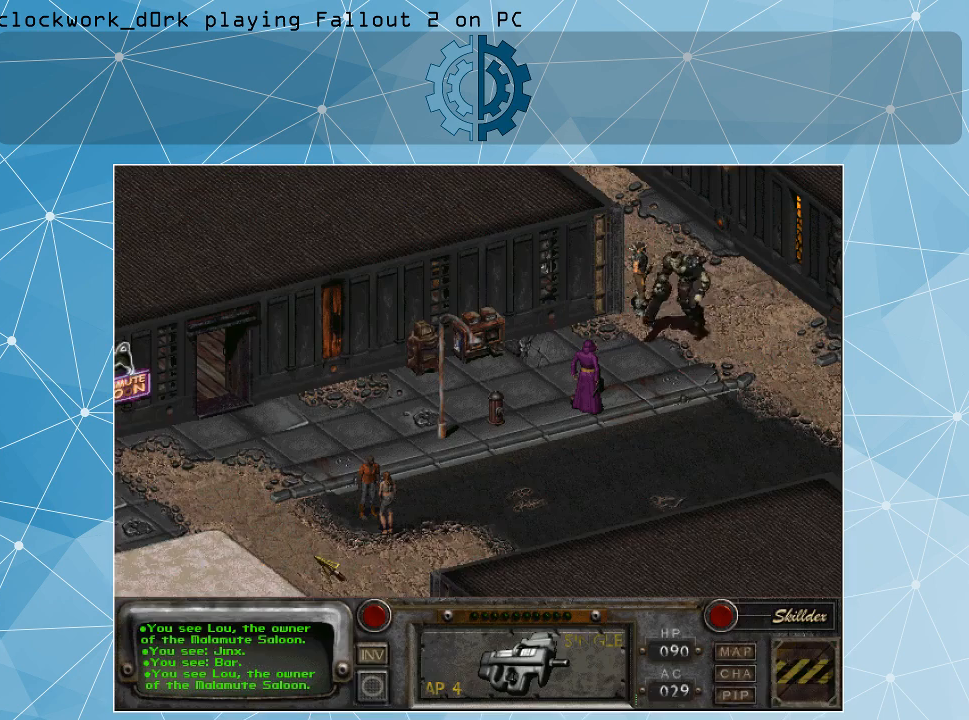
{"keys": [], "mouse": [], "events": []}
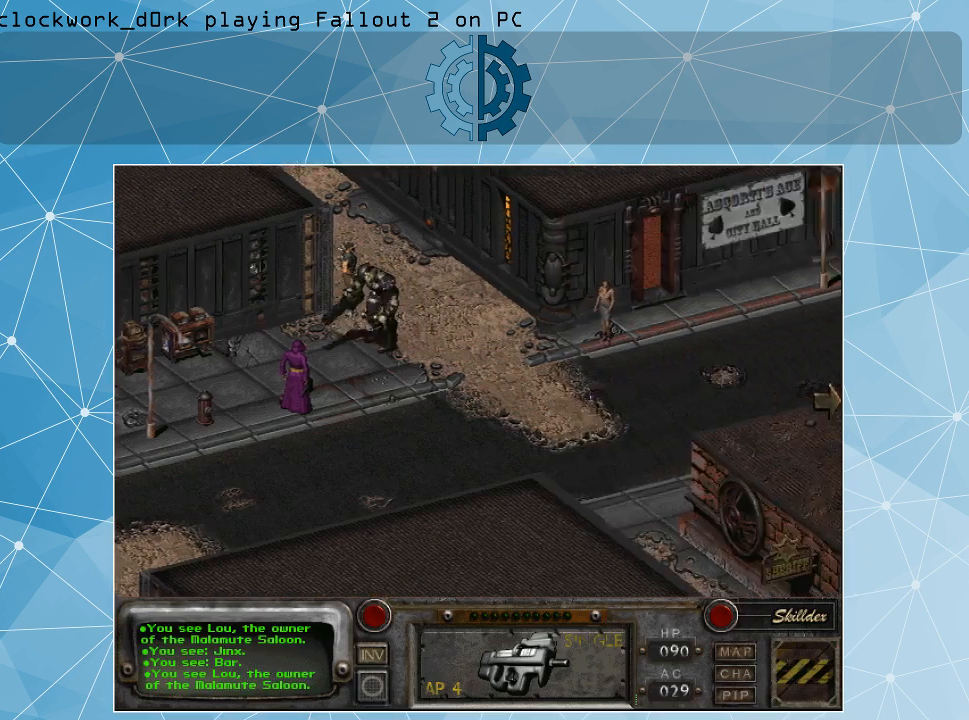
{"keys": [], "mouse": [], "events": []}
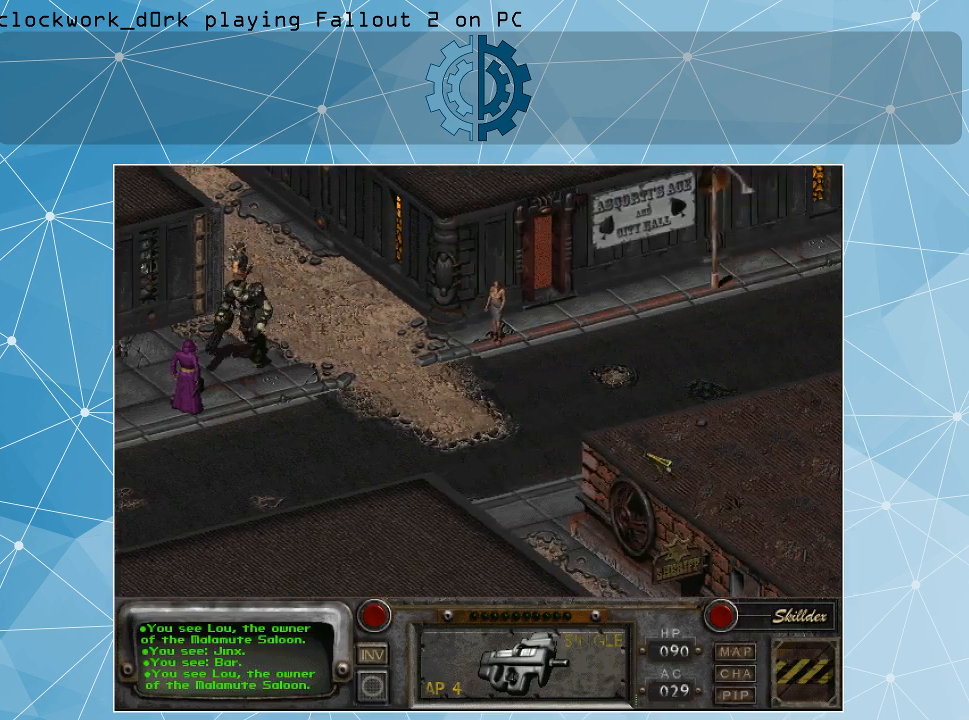
{"keys": [], "mouse": [], "events": []}
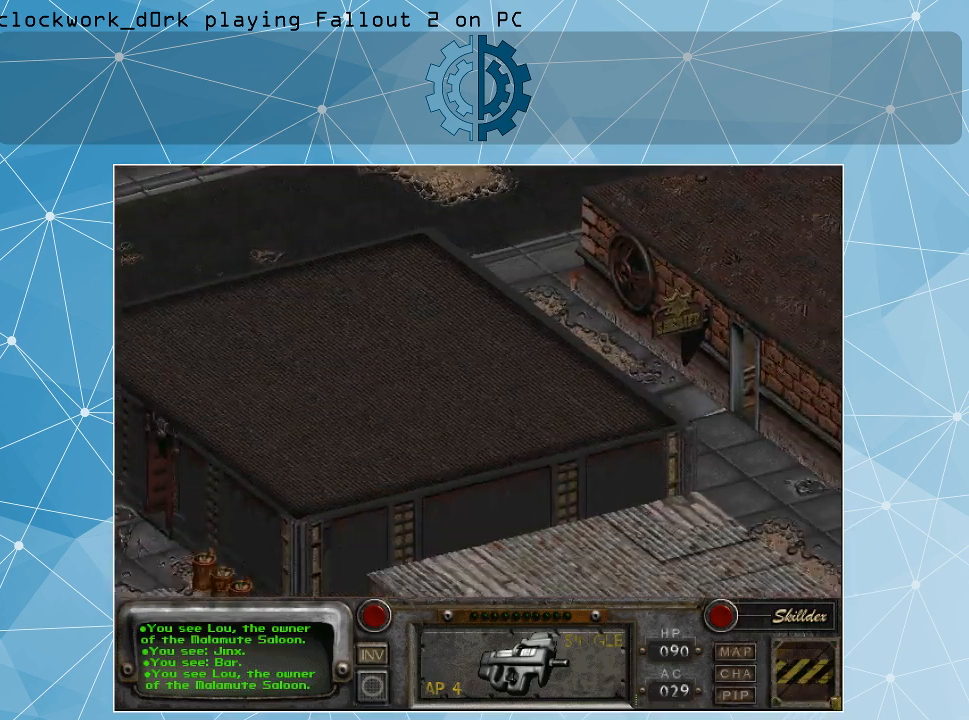
{"keys": [], "mouse": [], "events": []}
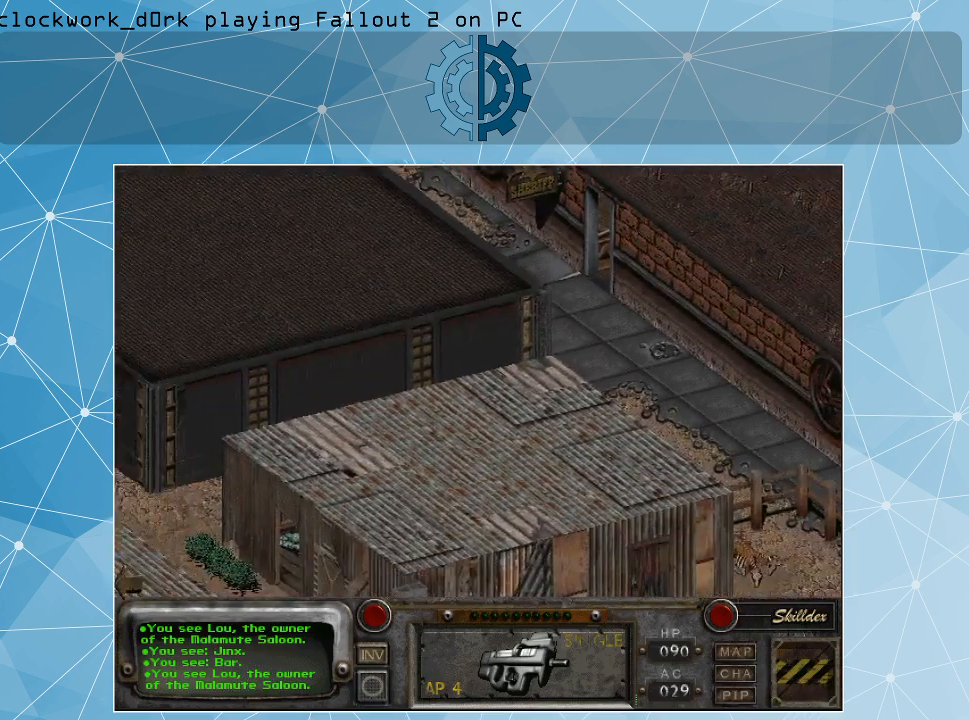
{"keys": [], "mouse": [], "events": []}
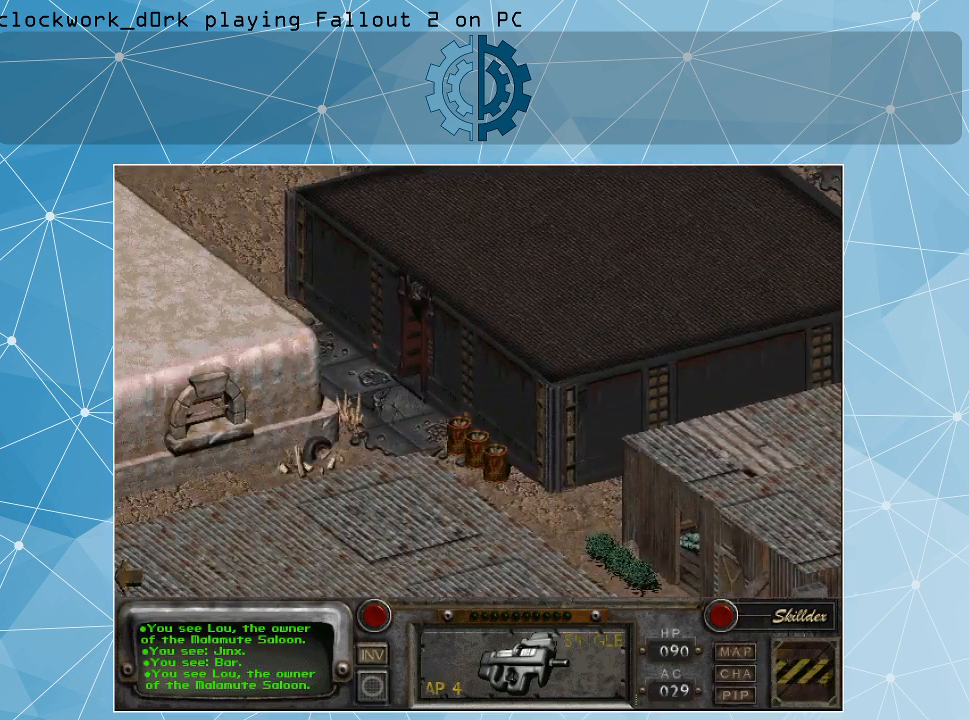
{"keys": [], "mouse": [], "events": []}
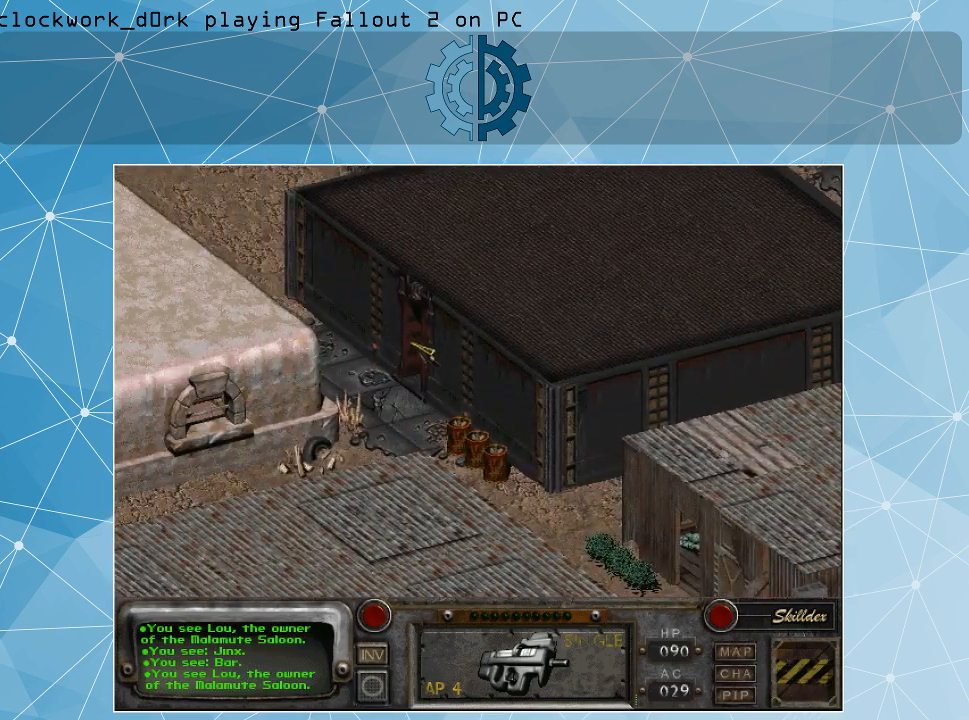
{"keys": [], "mouse": ["right"], "events": [[400, "mouse_right", "down"]]}
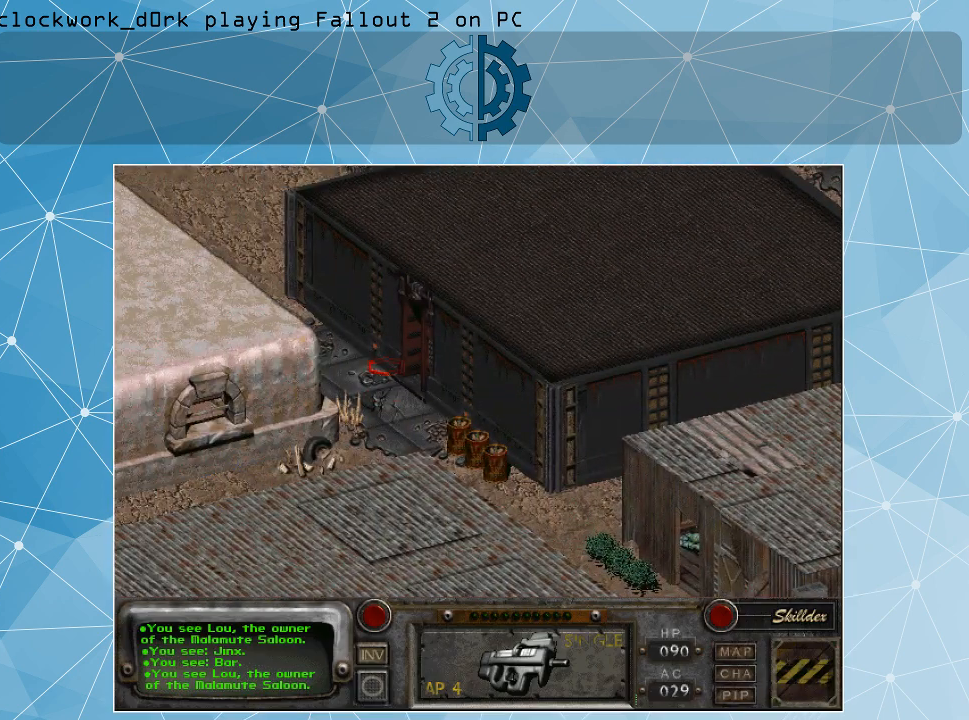
{"keys": [], "mouse": [], "events": [[66, "mouse_right", "up"], [333, "mouse_left", "down"], [433, "mouse_left", "up"]]}
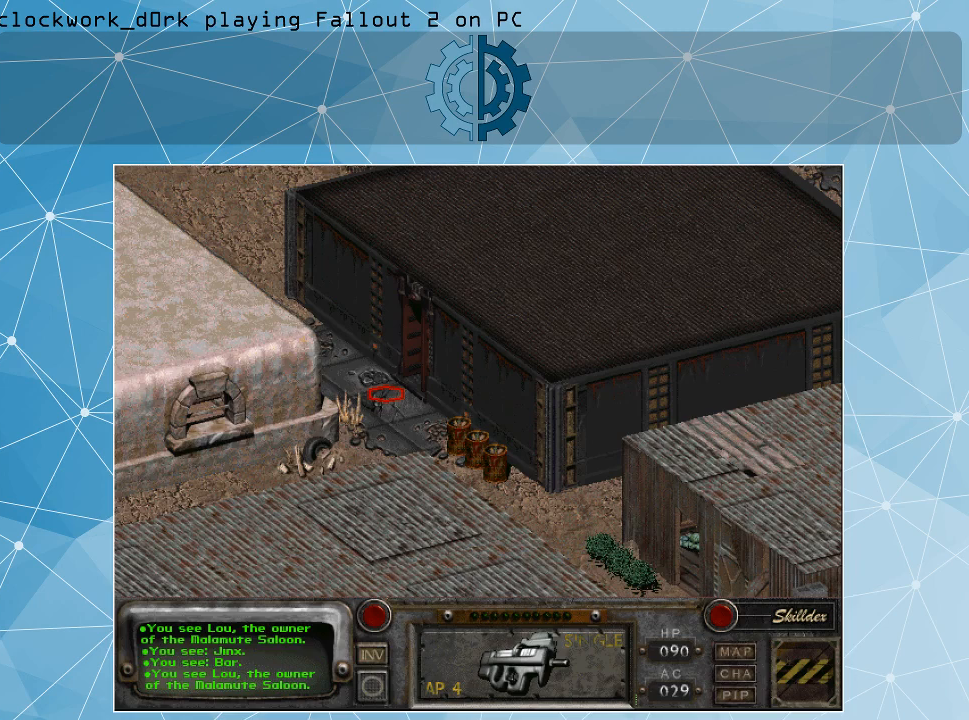
{"keys": [], "mouse": [], "events": []}
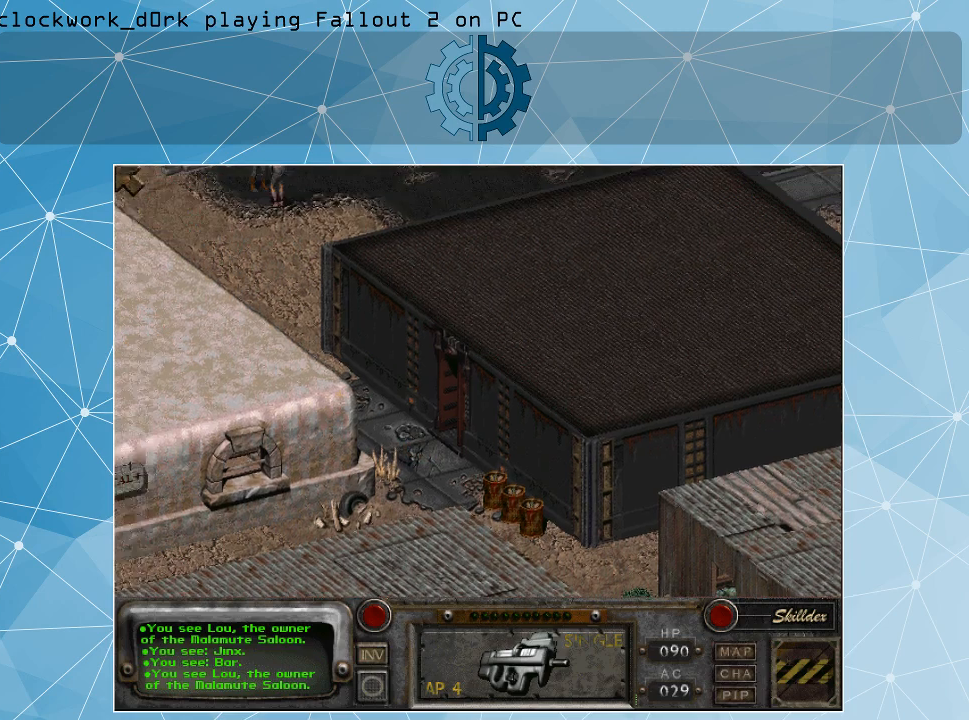
{"keys": [], "mouse": [], "events": []}
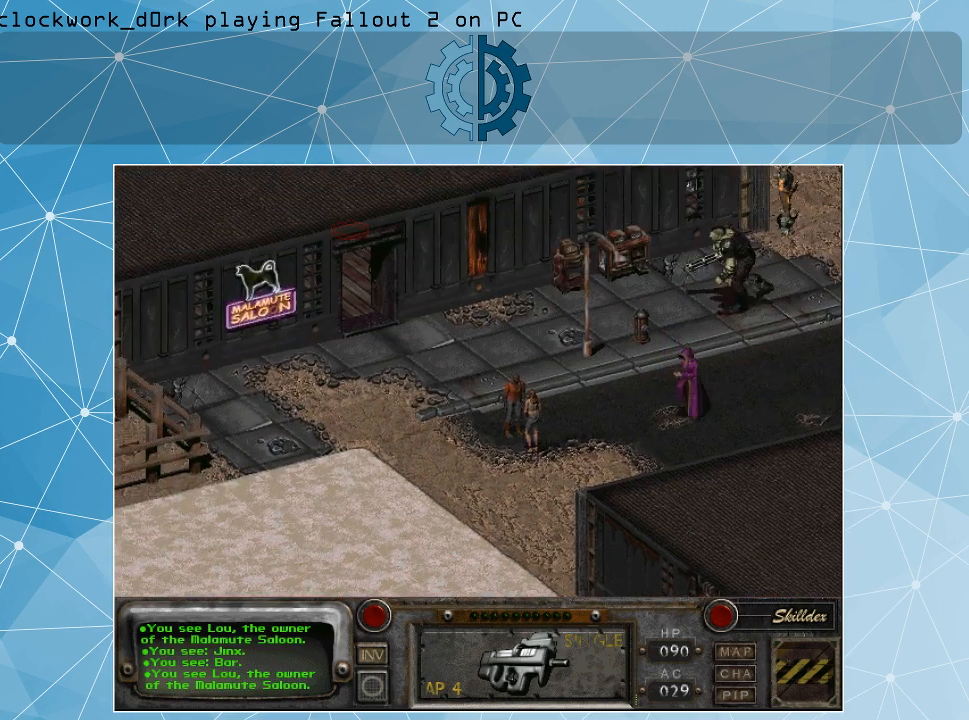
{"keys": [], "mouse": [], "events": []}
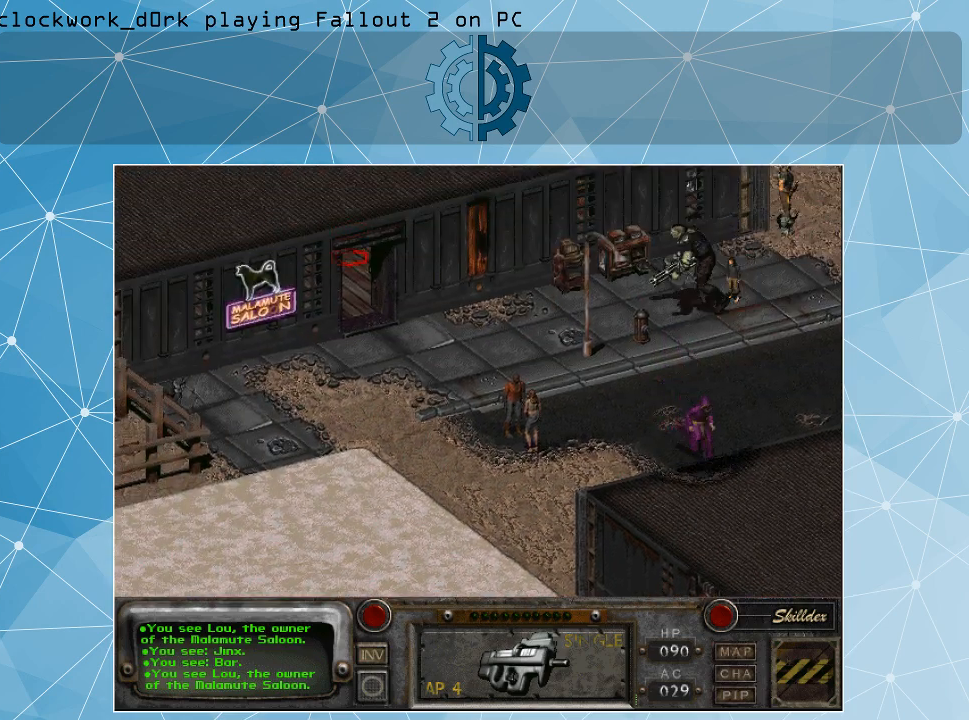
{"keys": [], "mouse": [], "events": []}
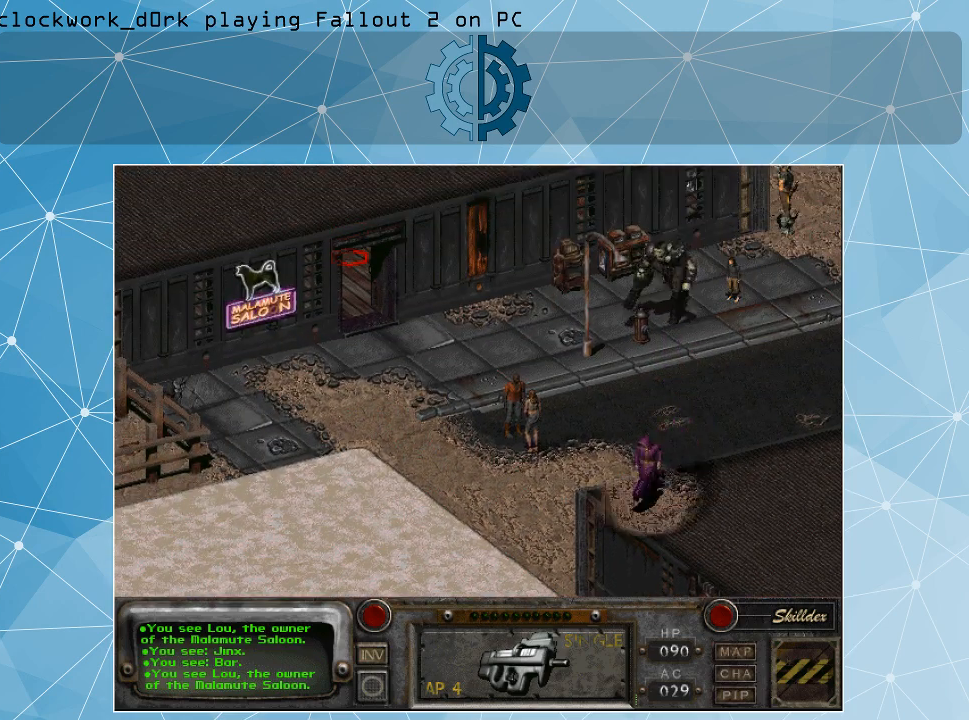
{"keys": [], "mouse": [], "events": []}
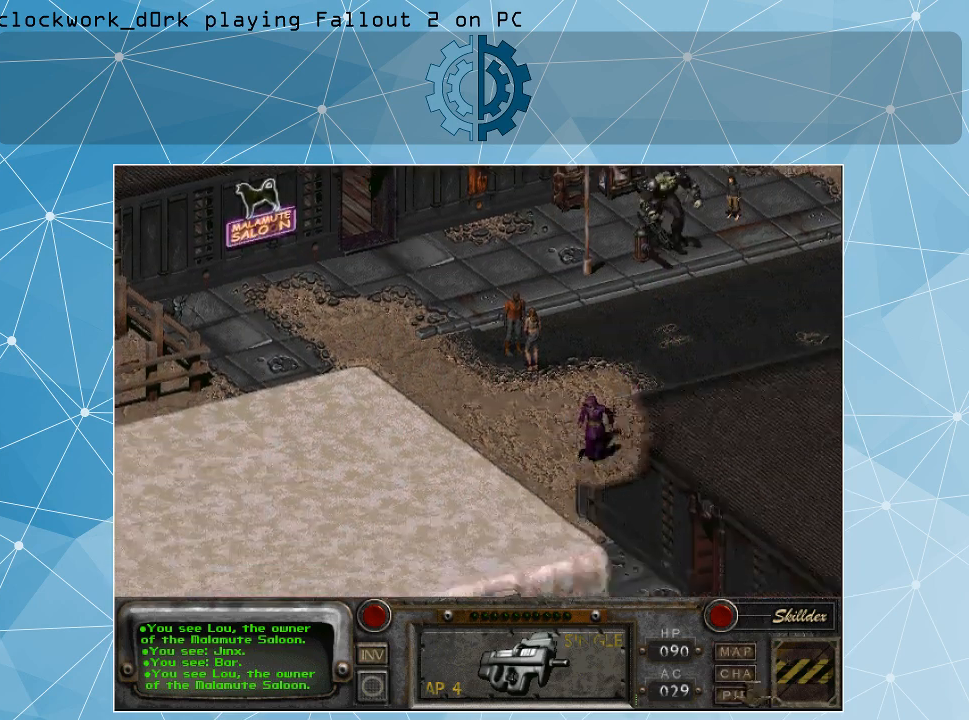
{"keys": [], "mouse": [], "events": []}
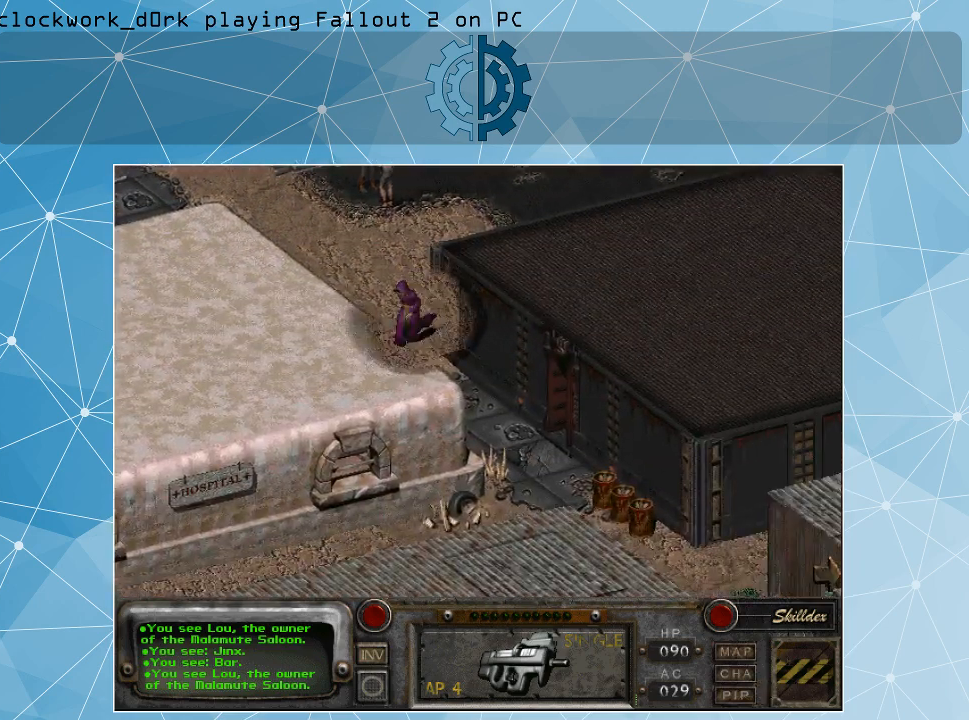
{"keys": [], "mouse": [], "events": []}
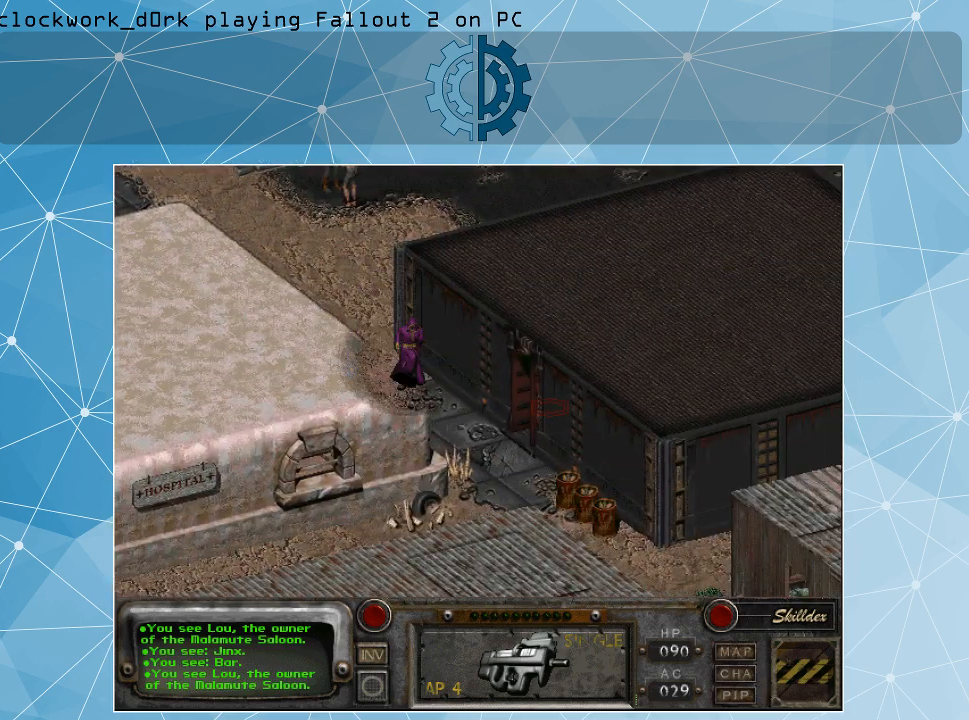
{"keys": [], "mouse": [], "events": []}
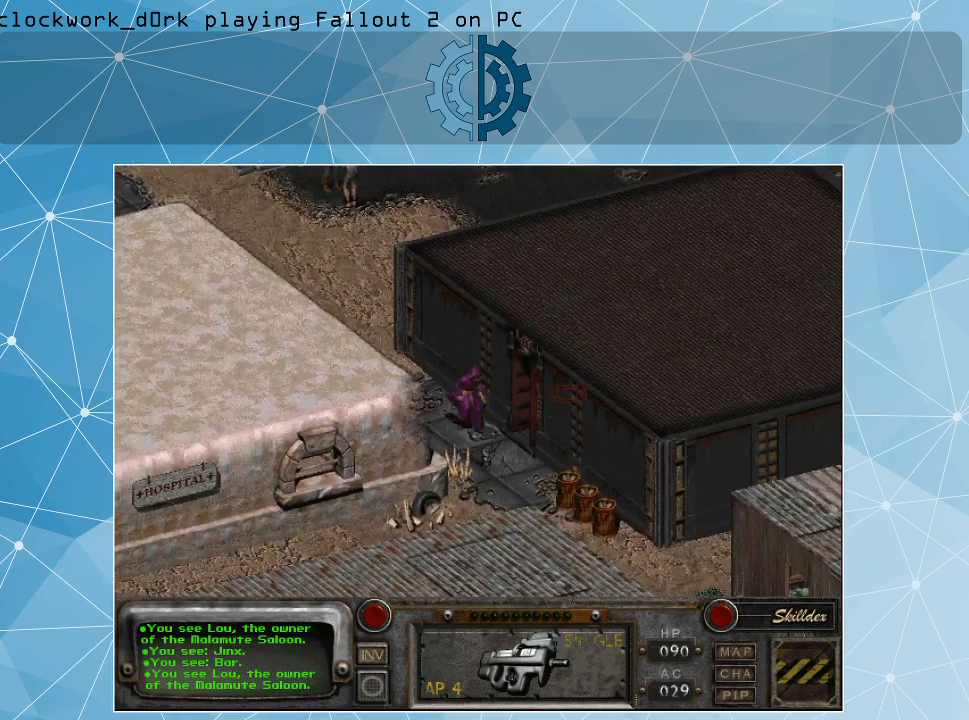
{"keys": [], "mouse": [], "events": [[66, "mouse_left", "down"], [133, "mouse_left", "up"]]}
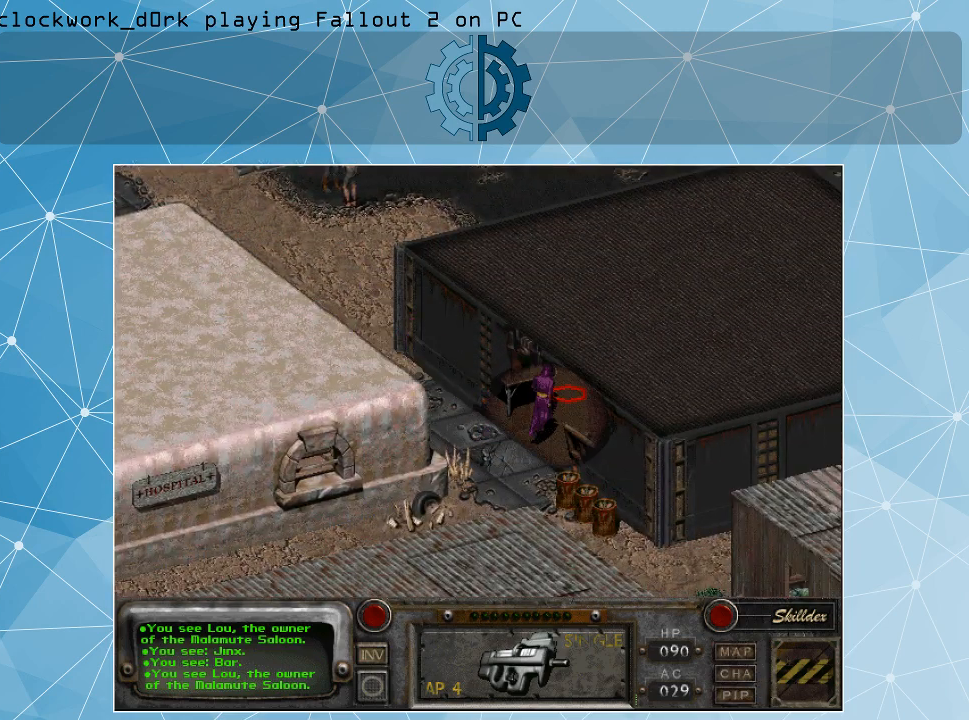
{"keys": [], "mouse": [], "events": []}
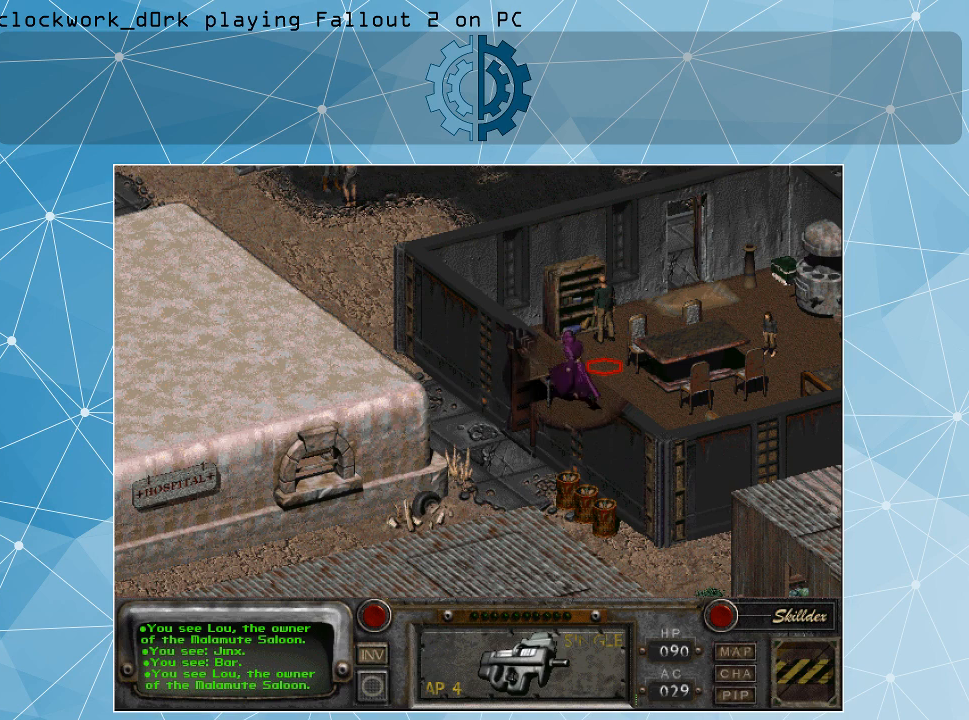
{"keys": [], "mouse": [], "events": [[233, "mouse_right", "down"], [366, "mouse_right", "up"]]}
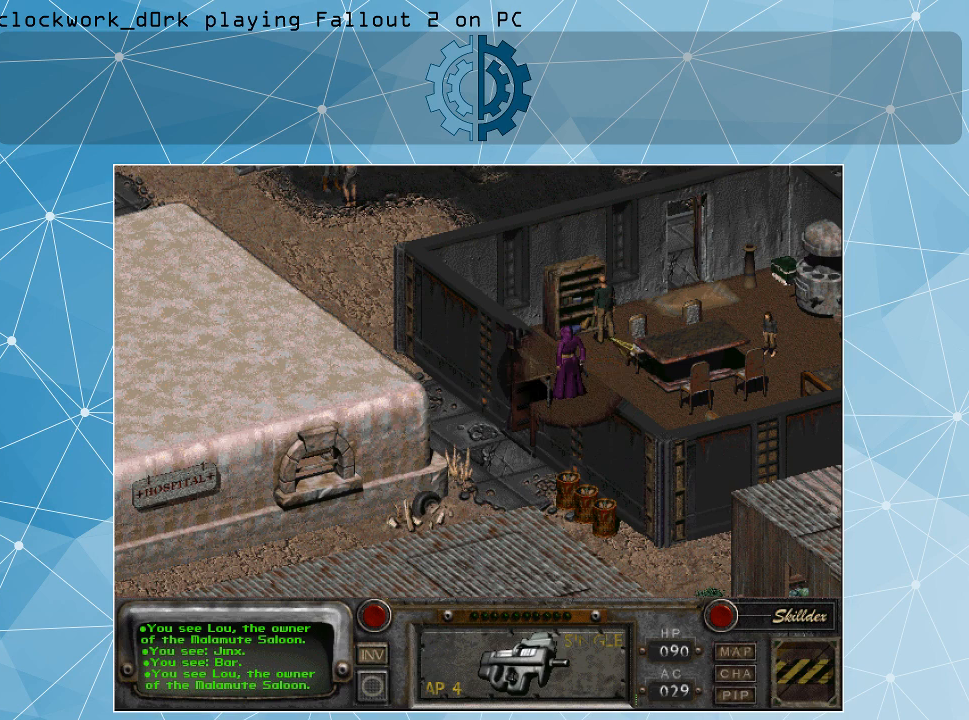
{"keys": [], "mouse": [], "events": []}
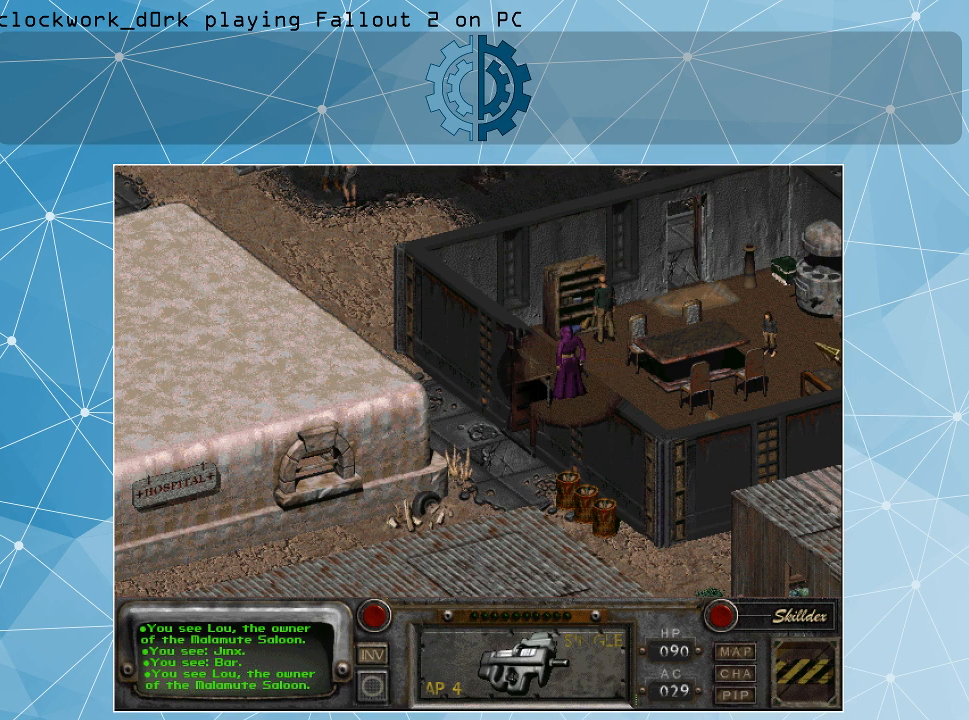
{"keys": [], "mouse": [], "events": []}
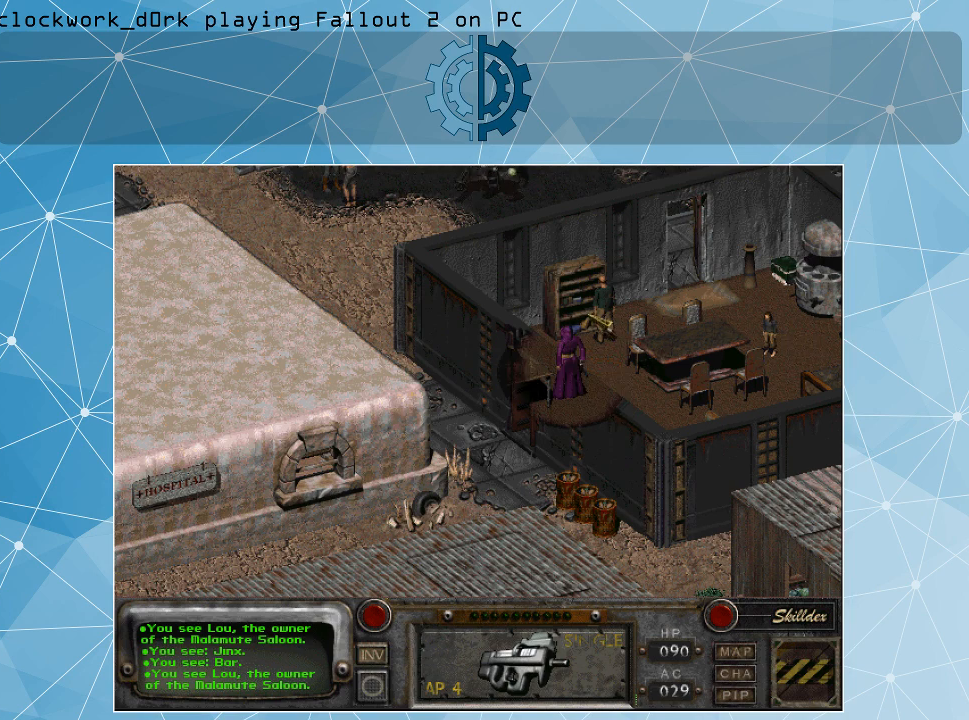
{"keys": [], "mouse": ["left"], "events": [[466, "mouse_left", "down"]]}
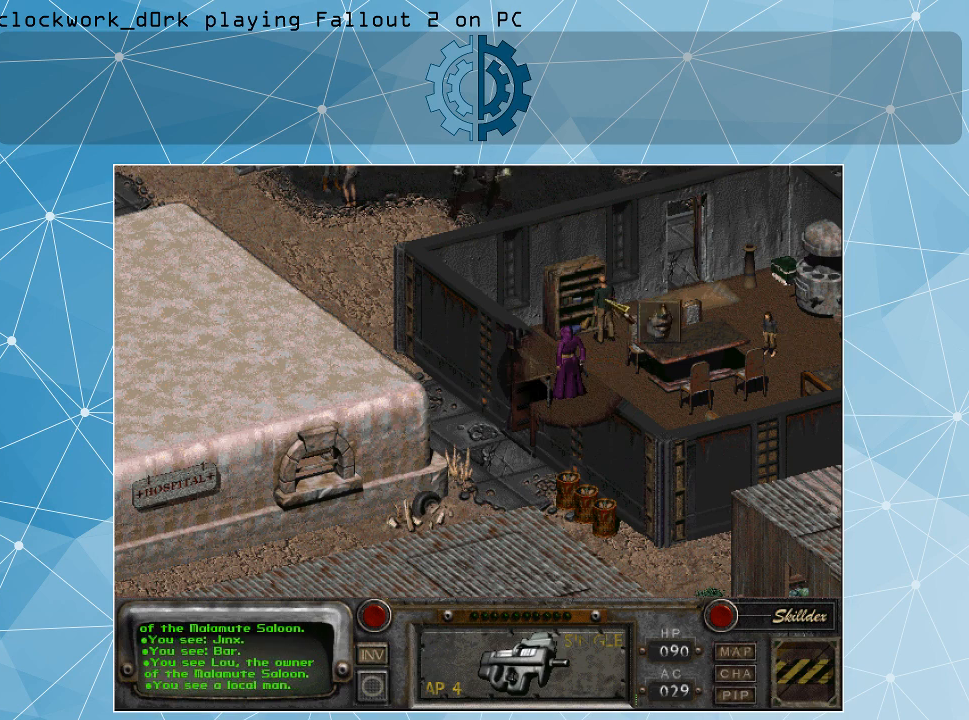
{"keys": [], "mouse": [], "events": [[66, "mouse_left", "up"]]}
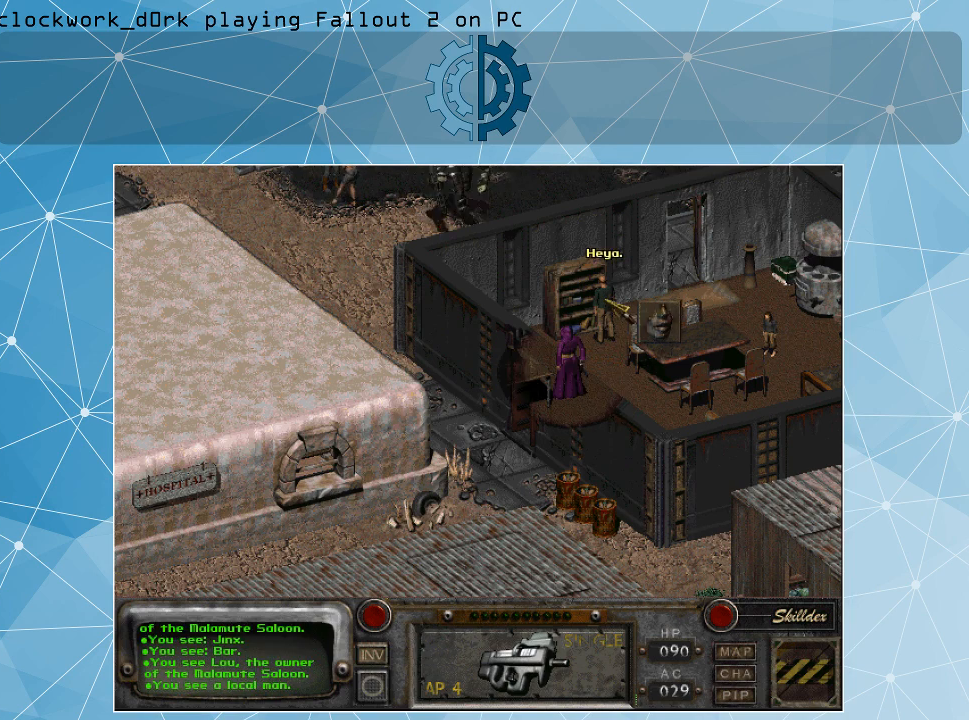
{"keys": [], "mouse": [], "events": []}
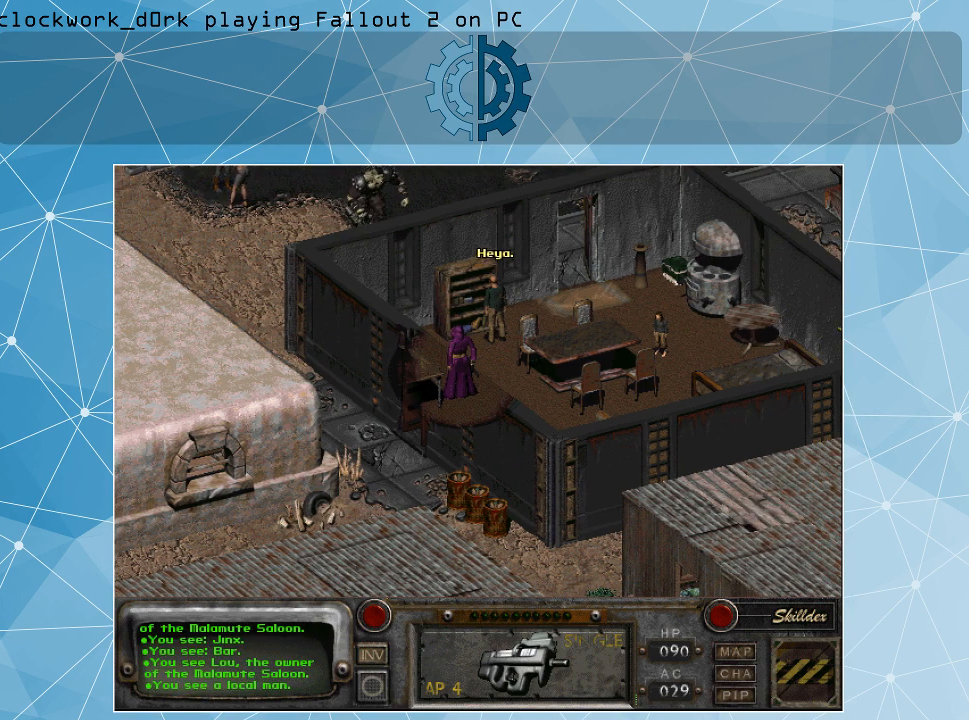
{"keys": [], "mouse": [], "events": []}
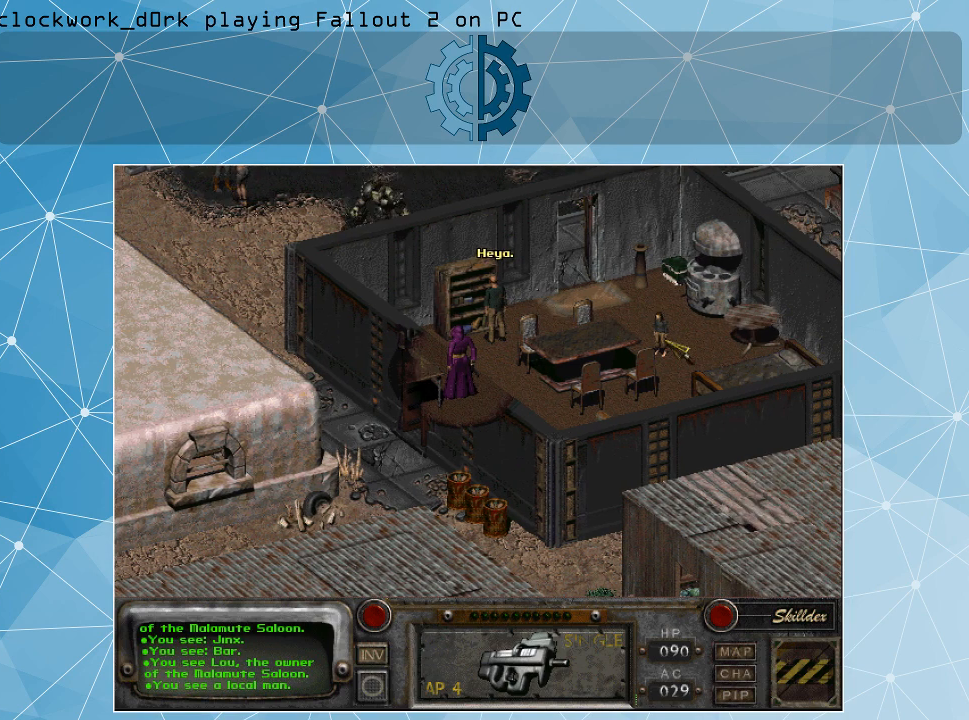
{"keys": [], "mouse": [], "events": []}
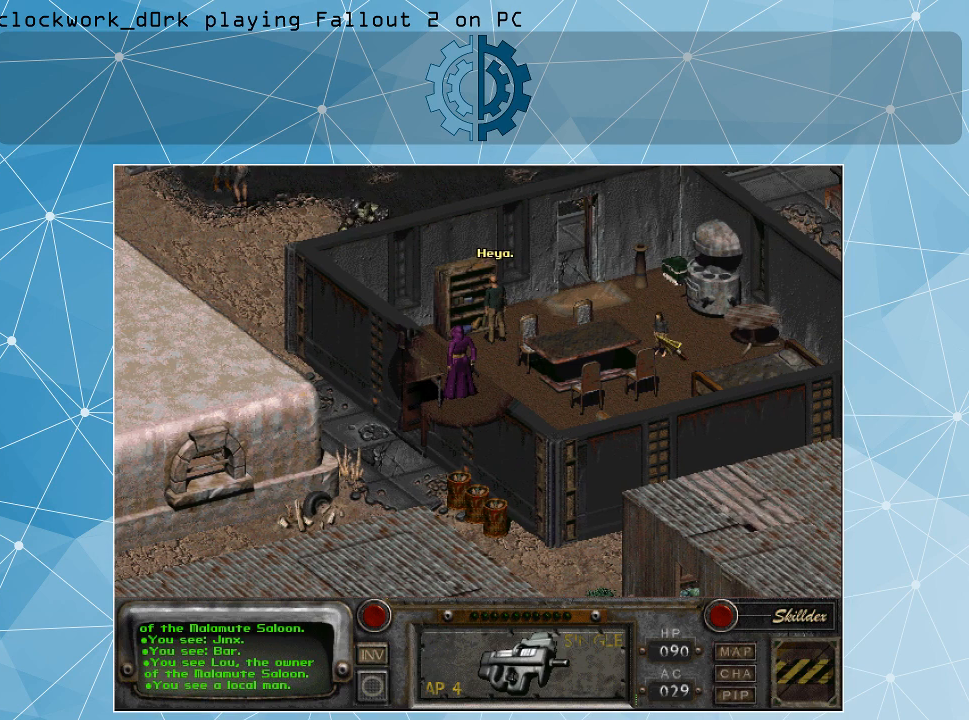
{"keys": [], "mouse": [], "events": [[66, "mouse_left", "down"], [166, "mouse_left", "up"]]}
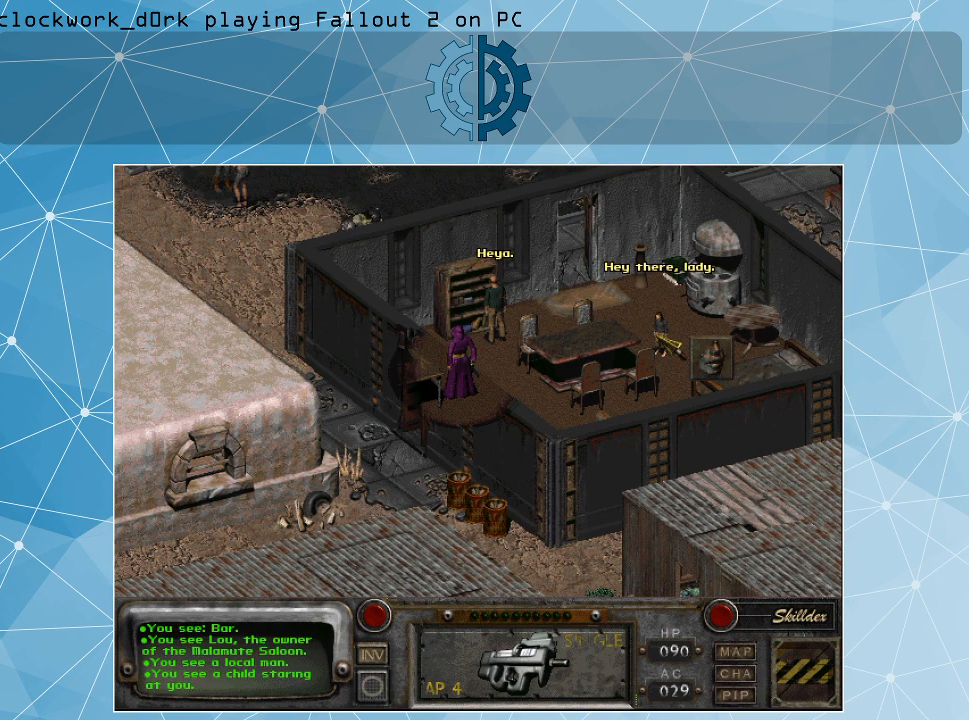
{"keys": [], "mouse": [], "events": [[366, "mouse_right", "down"], [500, "mouse_right", "up"]]}
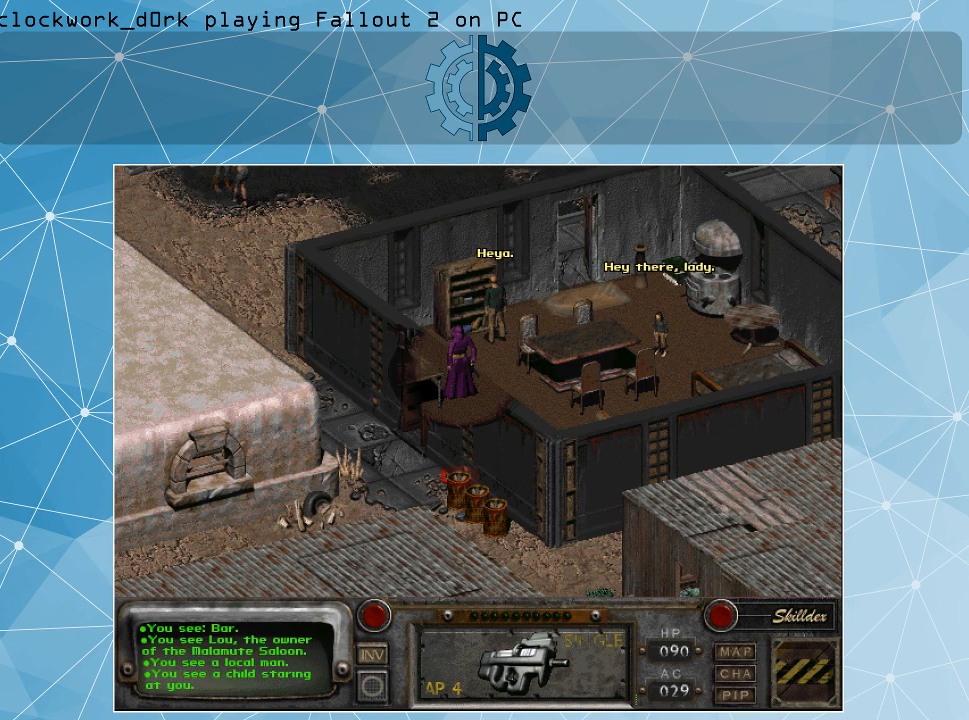
{"keys": [], "mouse": [], "events": [[233, "mouse_left", "down"], [366, "mouse_left", "up"]]}